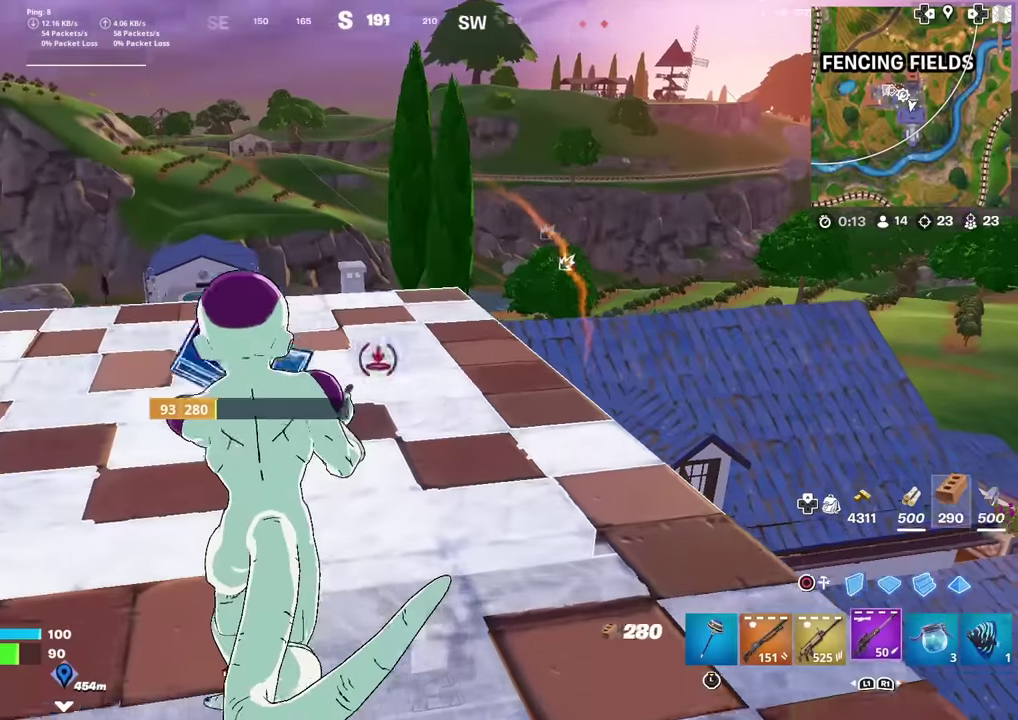
Gameplay with a controller (PlayStation layout); each line is a JSON object with the inputs held at the frame after it (dt_ms = milliseconds from this image to that frame). "events" lists button and stick changes between this image and that frame as [ms after this image, input, new state], when the widget could be followed in between. Not read: TOUCHPAD.
{"dt_ms": 400, "buttons": [], "left_stick": "up", "right_stick": "center"}
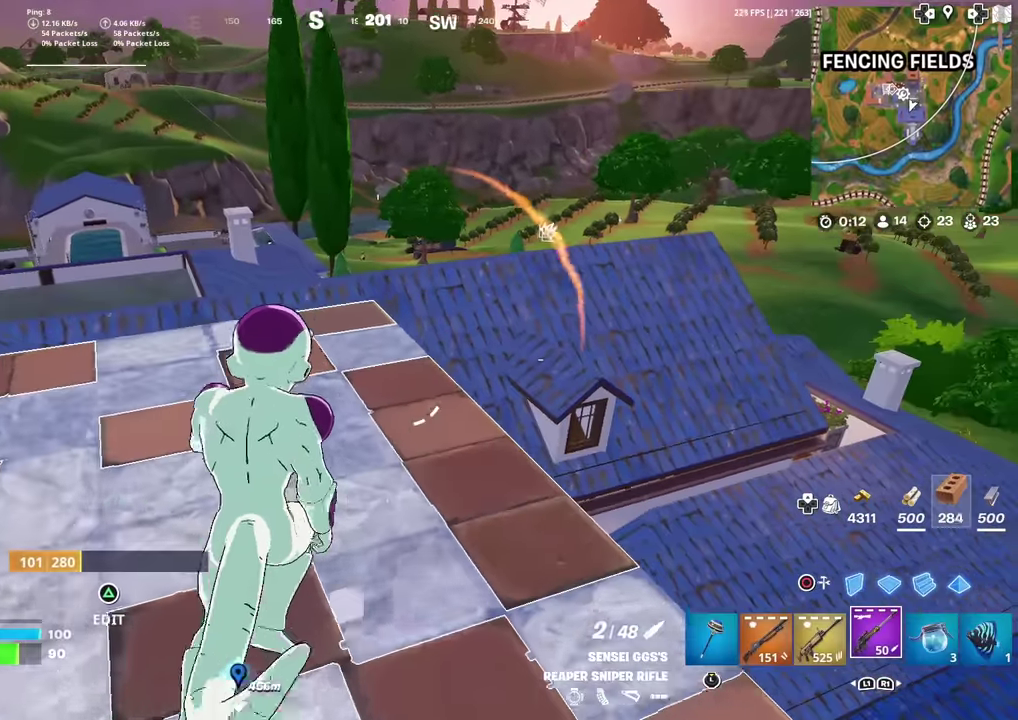
{"dt_ms": 500, "buttons": ["CROSS"], "left_stick": "up", "right_stick": "center", "events": [[450, "CROSS", "down"]]}
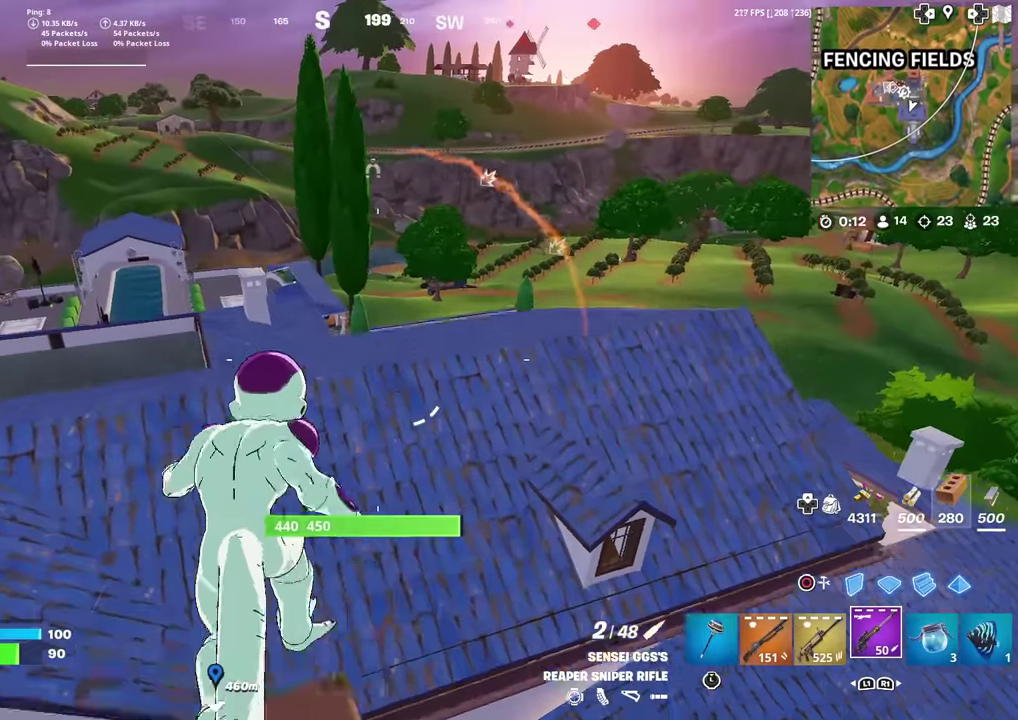
{"dt_ms": 501, "buttons": [], "left_stick": "up", "right_stick": "center", "events": [[50, "CROSS", "up"], [201, "left_stick", "center"], [401, "left_stick", "up"]]}
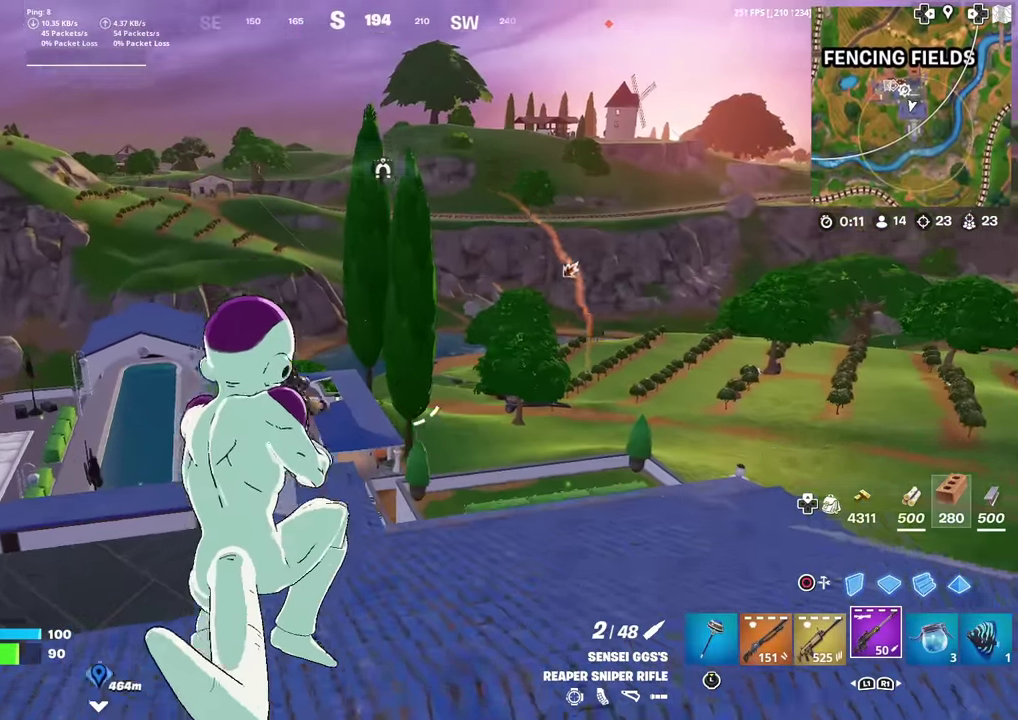
{"dt_ms": 500, "buttons": [], "left_stick": "up", "right_stick": "center", "events": [[267, "right_stick", "up"], [317, "right_stick", "center"]]}
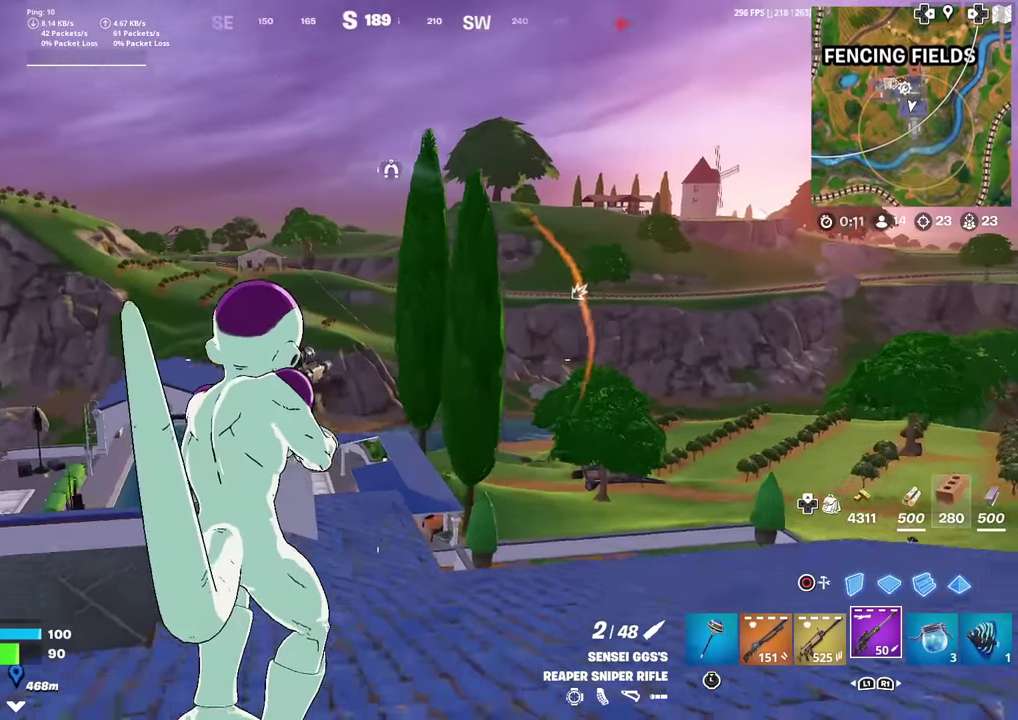
{"dt_ms": 501, "buttons": ["L2"], "left_stick": "right", "right_stick": "center", "events": [[34, "right_stick", "up"], [84, "right_stick", "center"], [401, "left_stick", "up-right"], [434, "L2", "down"], [451, "left_stick", "right"]]}
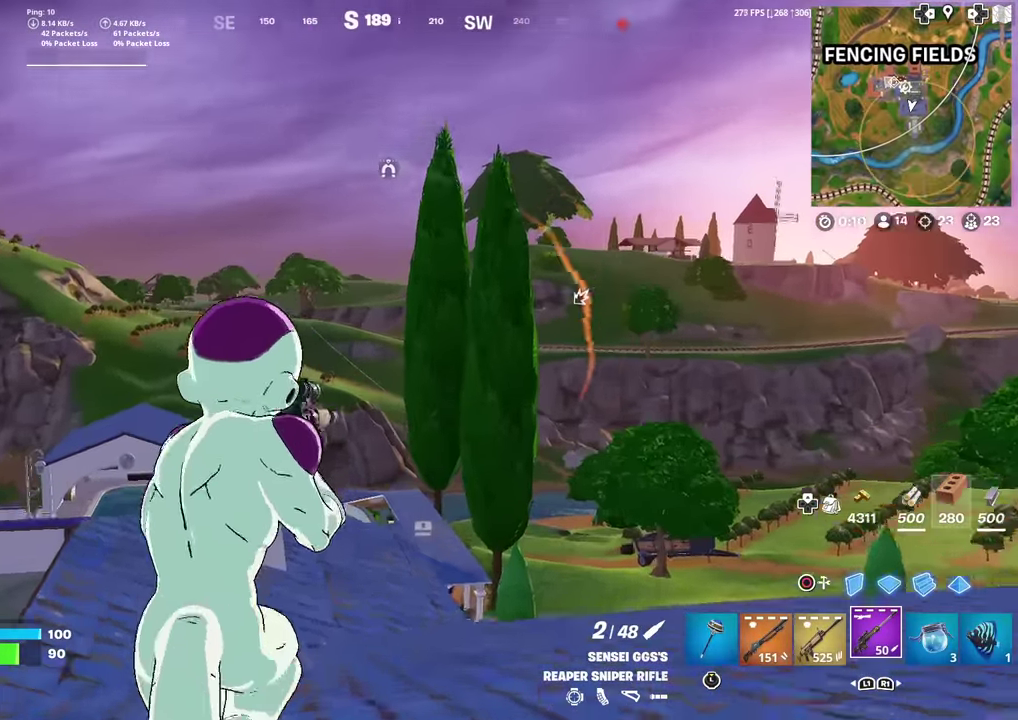
{"dt_ms": 400, "buttons": ["L2"], "left_stick": "up-left", "right_stick": "center", "events": [[67, "left_stick", "up-right"], [150, "left_stick", "up-left"], [150, "right_stick", "down"], [233, "right_stick", "center"], [300, "right_stick", "up-right"], [367, "right_stick", "center"]]}
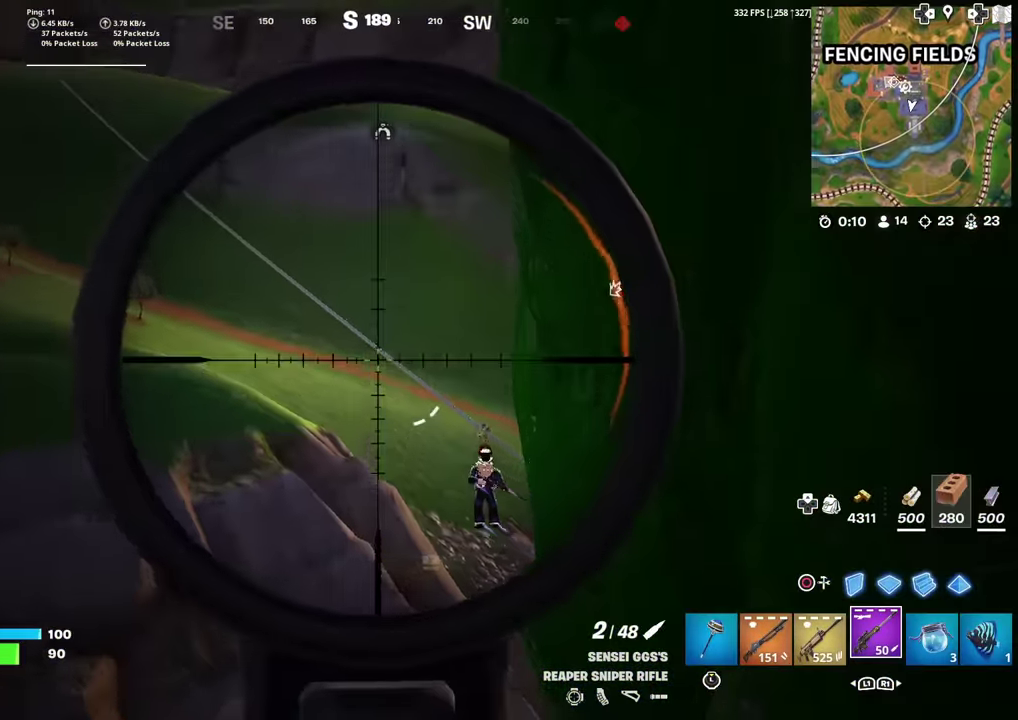
{"dt_ms": 601, "buttons": ["L2", "R2"], "left_stick": "up-right", "right_stick": "center", "events": [[67, "left_stick", "center"], [84, "right_stick", "left"], [167, "right_stick", "center"], [601, "R2", "down"], [601, "left_stick", "up-right"]]}
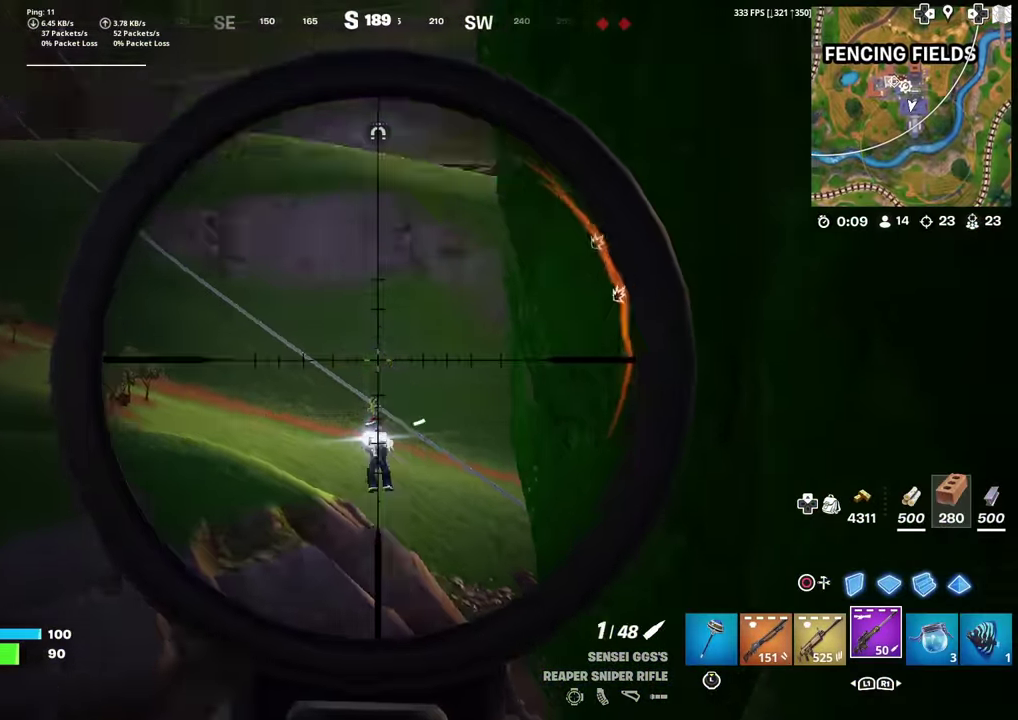
{"dt_ms": 284, "buttons": [], "left_stick": "up", "right_stick": "center", "events": [[67, "L2", "up"], [67, "left_stick", "up"], [133, "R2", "up"]]}
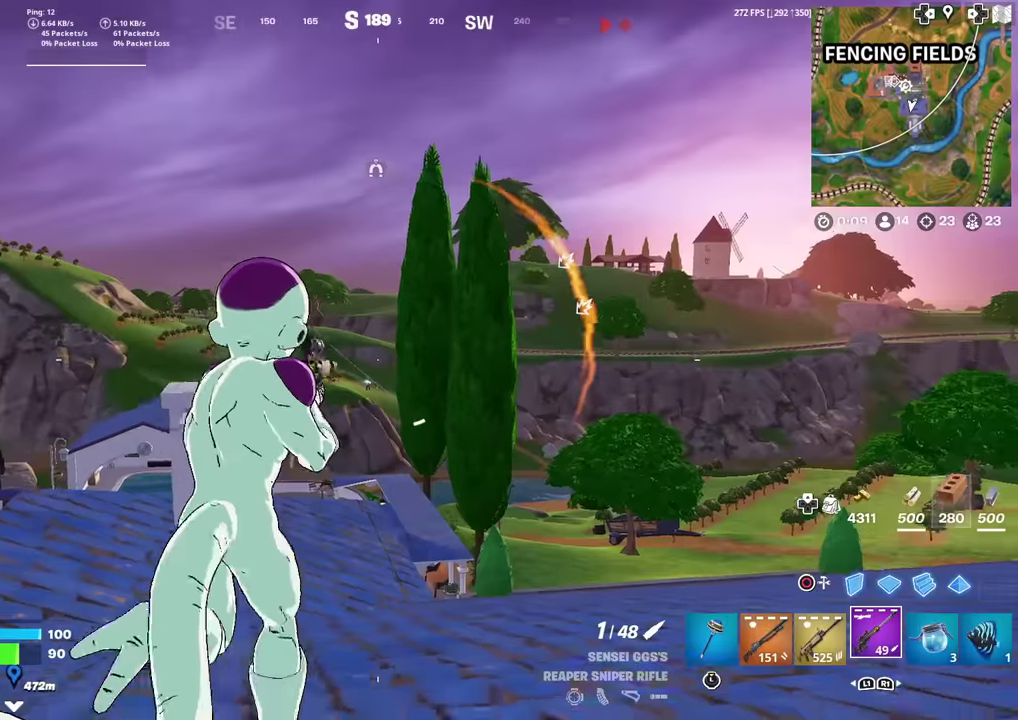
{"dt_ms": 700, "buttons": [], "left_stick": "up-left", "right_stick": "center", "events": [[33, "left_stick", "up-right"], [166, "left_stick", "up-left"], [200, "right_stick", "left"], [266, "right_stick", "center"], [517, "right_stick", "up-right"], [583, "right_stick", "center"]]}
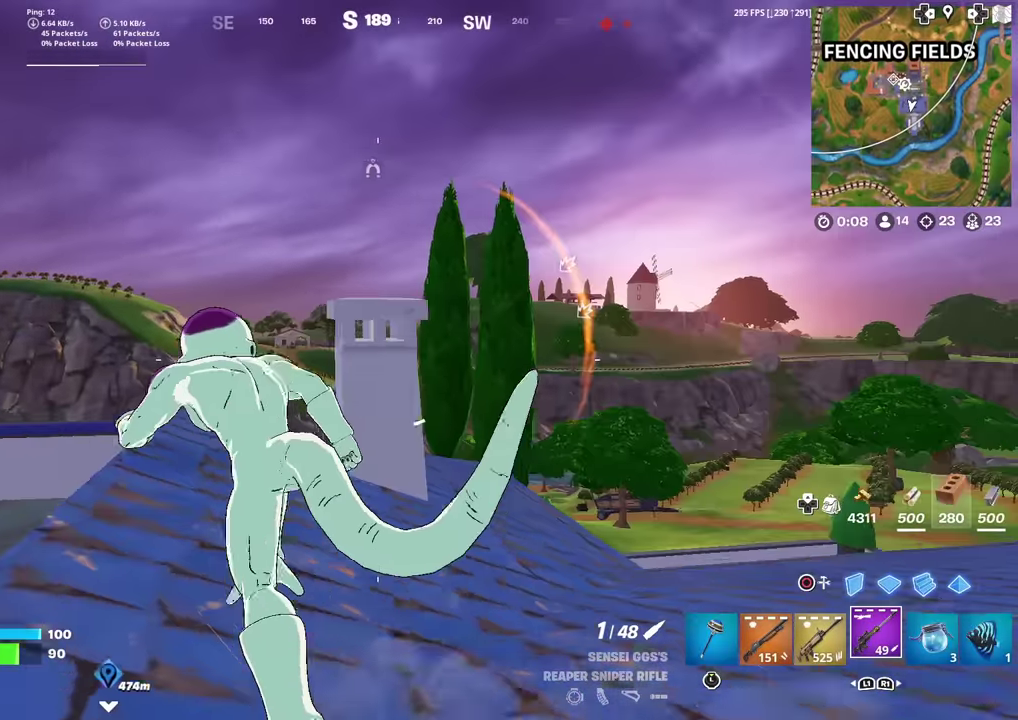
{"dt_ms": 301, "buttons": ["L2"], "left_stick": "up-right", "right_stick": "center", "events": [[250, "left_stick", "up-right"], [267, "L2", "down"]]}
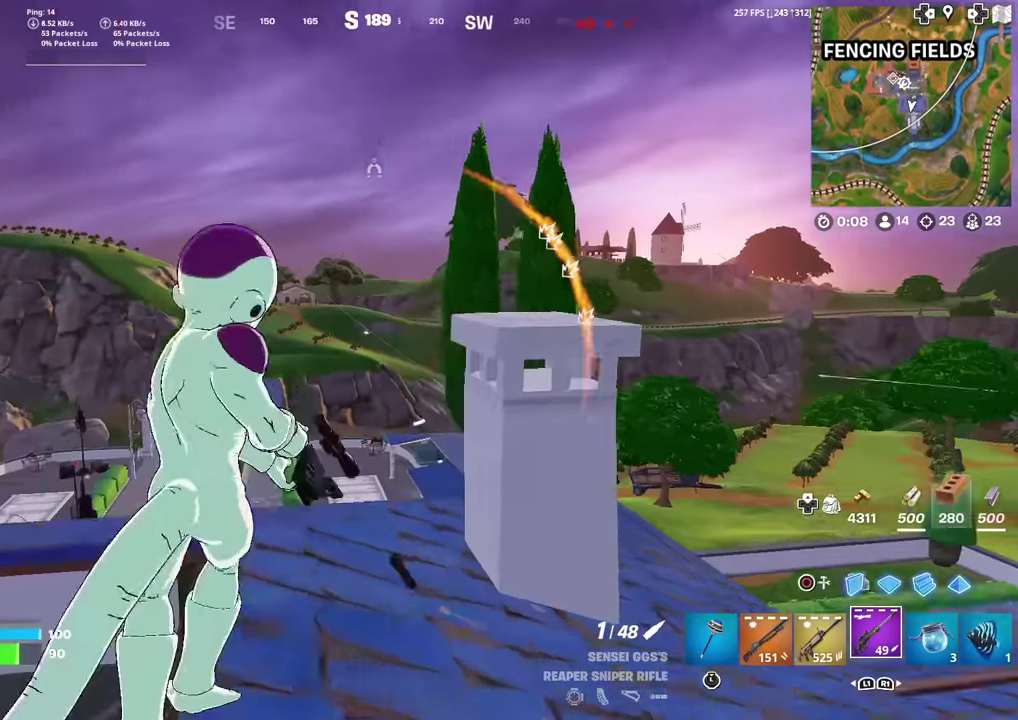
{"dt_ms": 700, "buttons": ["L2"], "left_stick": "left", "right_stick": "center", "events": [[16, "left_stick", "right"], [66, "right_stick", "up-left"], [116, "right_stick", "center"], [250, "left_stick", "down-right"], [283, "right_stick", "down"], [483, "right_stick", "center"], [650, "left_stick", "left"]]}
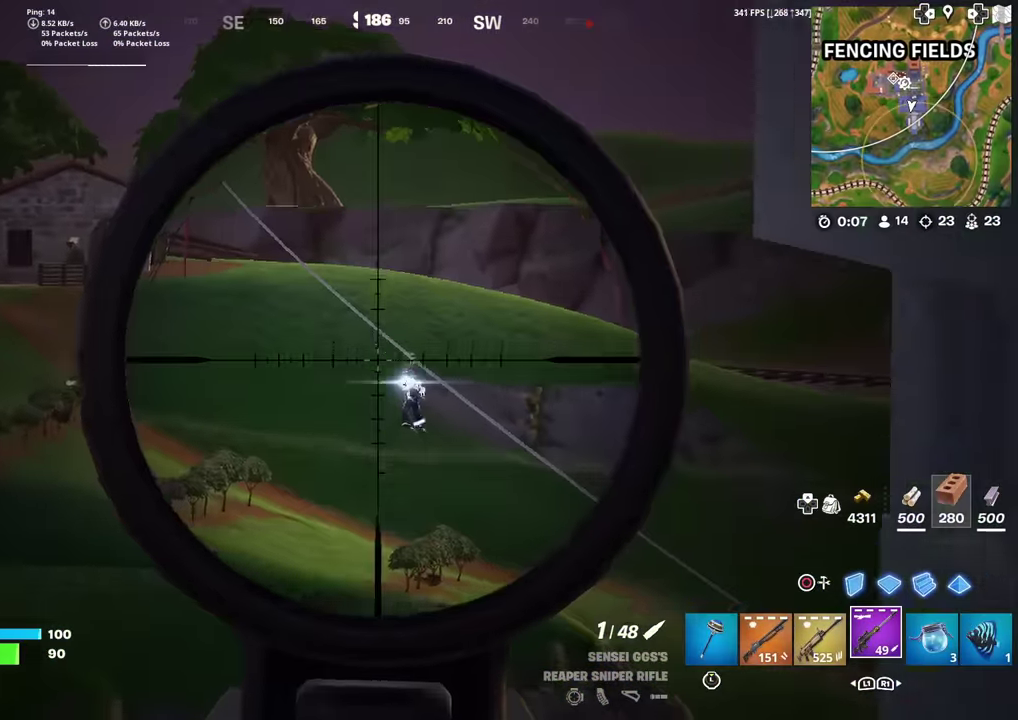
{"dt_ms": 301, "buttons": [], "left_stick": "up-left", "right_stick": "center", "events": [[100, "R2", "down"], [150, "L2", "up"], [200, "R2", "up"], [301, "left_stick", "up-left"]]}
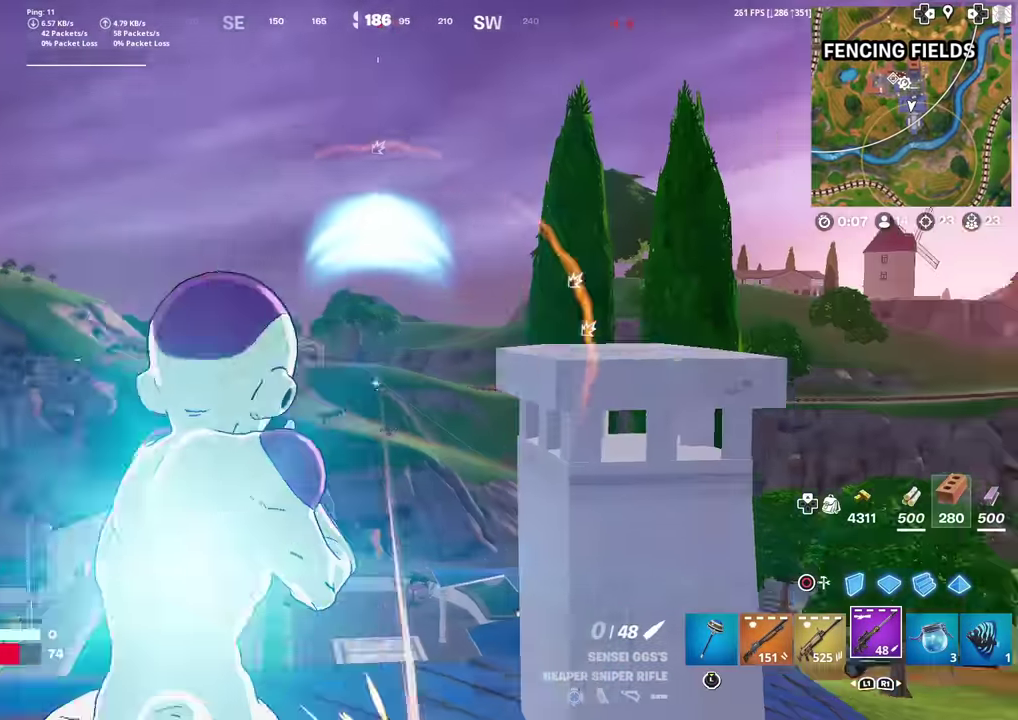
{"dt_ms": 700, "buttons": [], "left_stick": "up-left", "right_stick": "down-left", "events": [[16, "right_stick", "down-left"], [200, "right_stick", "center"], [417, "right_stick", "down-left"], [500, "right_stick", "center"], [550, "left_stick", "left"], [650, "right_stick", "down-left"], [700, "left_stick", "up-left"]]}
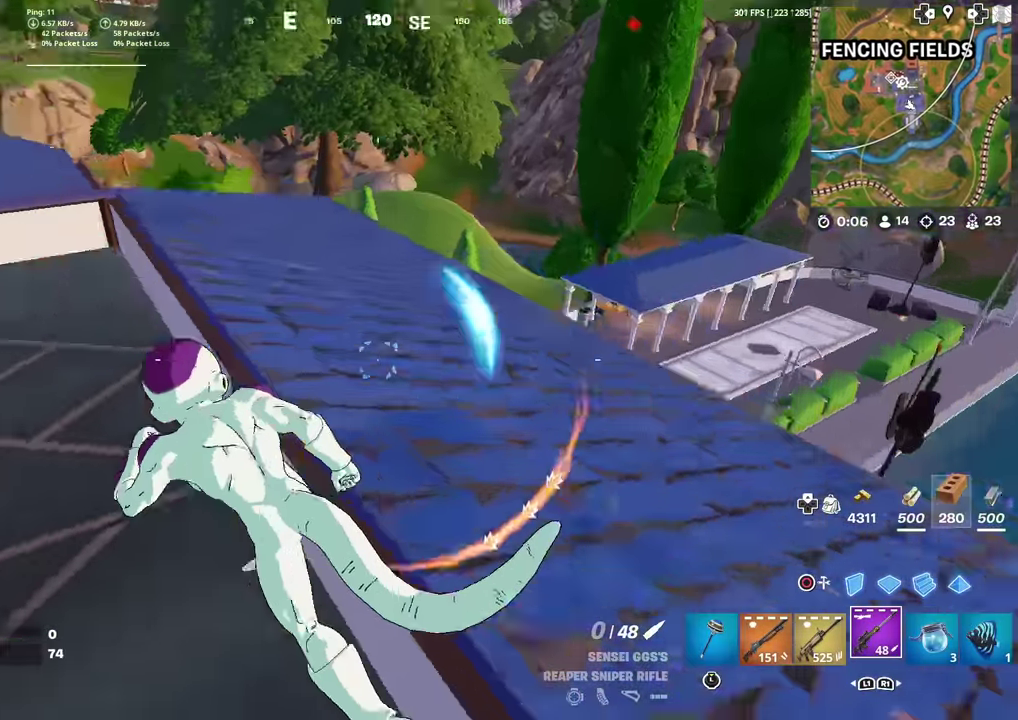
{"dt_ms": 301, "buttons": [], "left_stick": "up-left", "right_stick": "up-right", "events": [[84, "right_stick", "center"], [250, "right_stick", "up-right"]]}
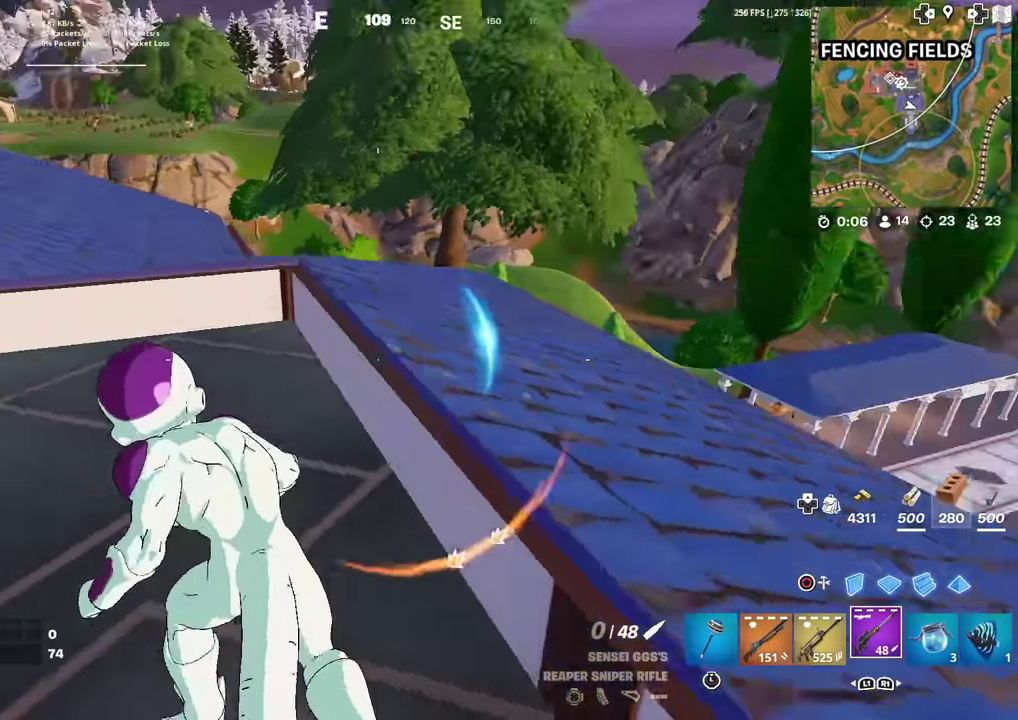
{"dt_ms": 900, "buttons": ["R2"], "left_stick": "down-right", "right_stick": "down", "events": [[83, "right_stick", "center"], [100, "CIRCLE", "down"], [200, "left_stick", "left"], [200, "right_stick", "up-right"], [216, "CIRCLE", "up"], [266, "right_stick", "center"], [350, "R2", "down"], [433, "R2", "up"], [550, "left_stick", "down-left"], [650, "left_stick", "down"], [734, "R2", "down"], [817, "right_stick", "down"], [834, "CROSS", "down"], [867, "left_stick", "down-right"], [900, "CROSS", "up"]]}
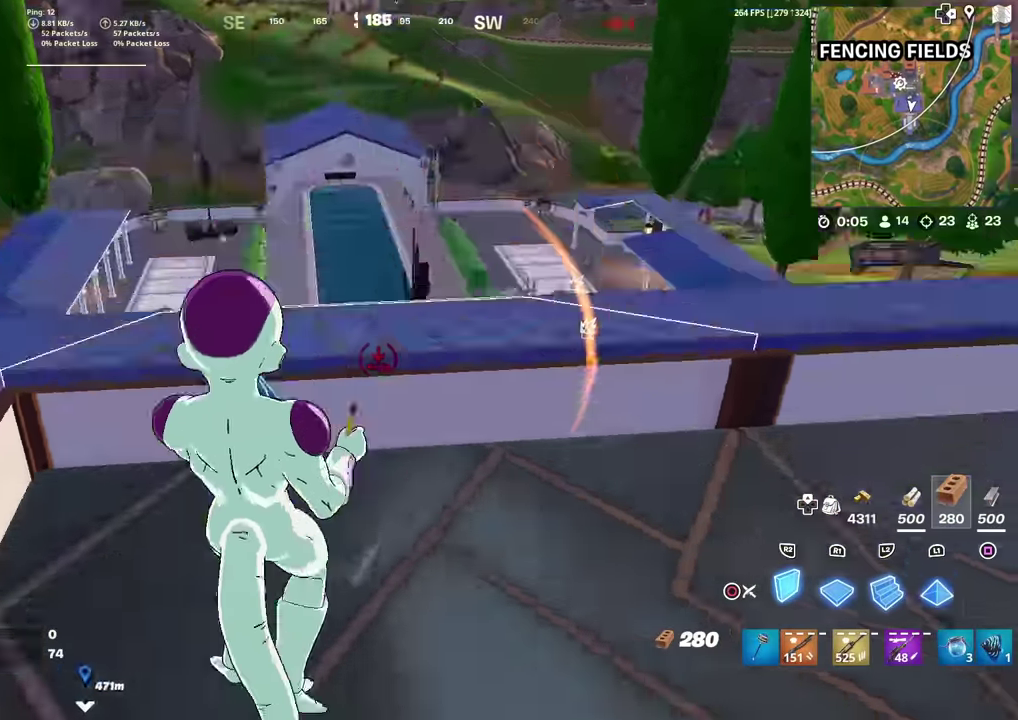
{"dt_ms": 301, "buttons": ["L2"], "left_stick": "right", "right_stick": "center", "events": [[67, "left_stick", "right"], [184, "right_stick", "up"], [234, "L2", "down"], [234, "R2", "up"], [267, "right_stick", "center"]]}
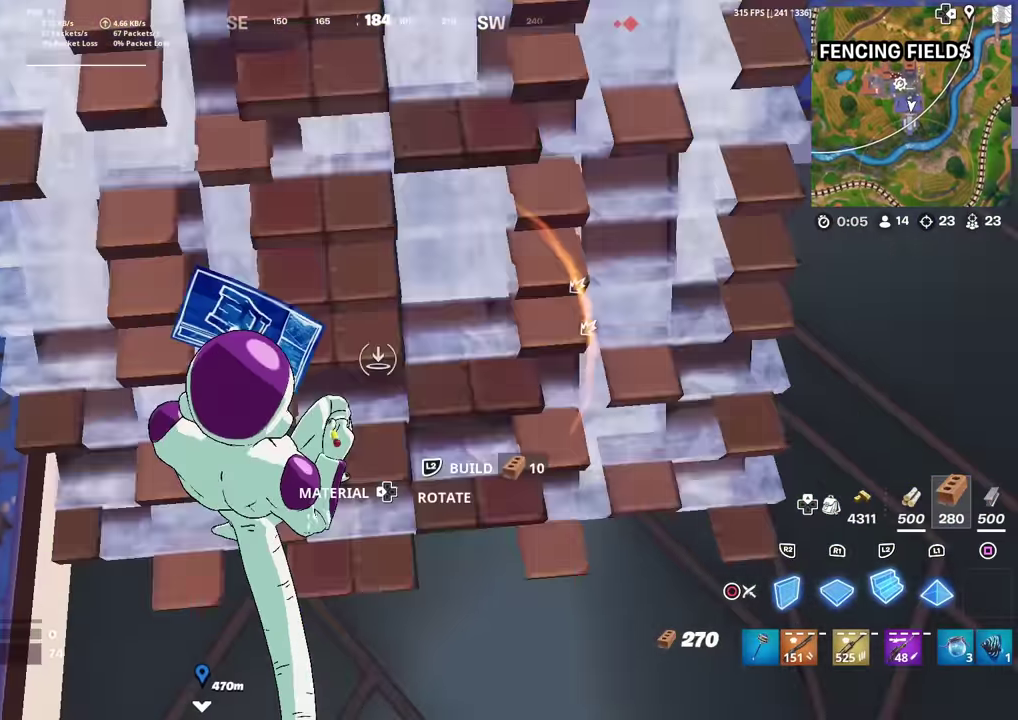
{"dt_ms": 600, "buttons": [], "left_stick": "up-left", "right_stick": "center", "events": [[66, "CIRCLE", "down"], [66, "right_stick", "up-right"], [133, "L2", "up"], [167, "right_stick", "center"], [183, "CIRCLE", "up"], [367, "left_stick", "center"], [450, "left_stick", "up-left"]]}
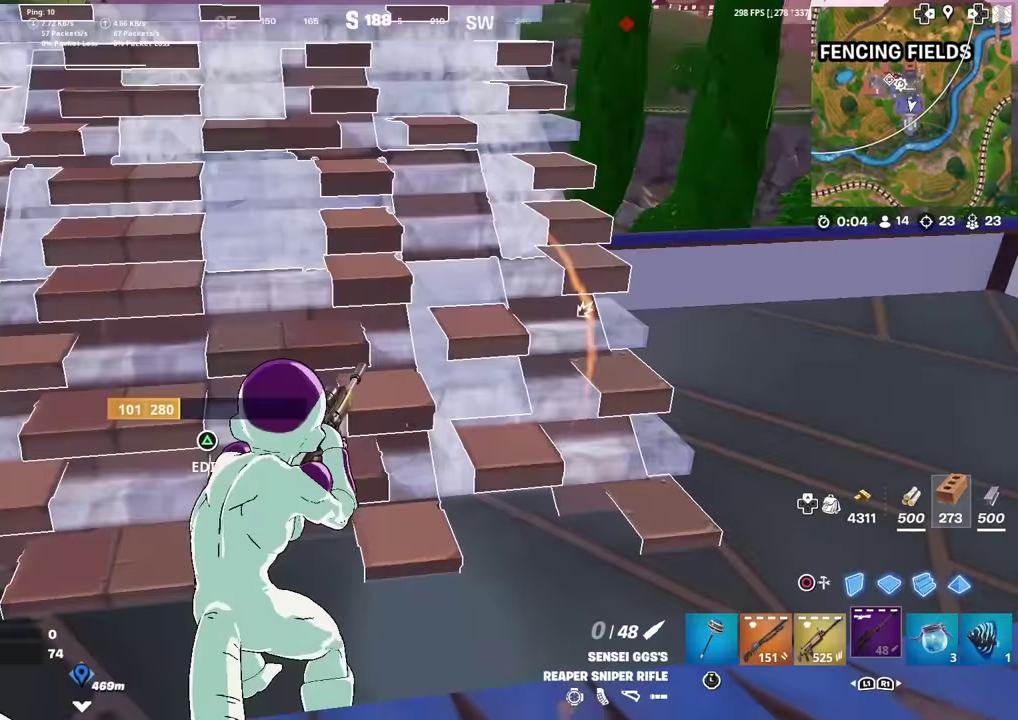
{"dt_ms": 401, "buttons": [], "left_stick": "up-left", "right_stick": "center", "events": [[134, "left_stick", "up"], [284, "R1", "down"], [384, "R1", "up"], [384, "left_stick", "up-left"]]}
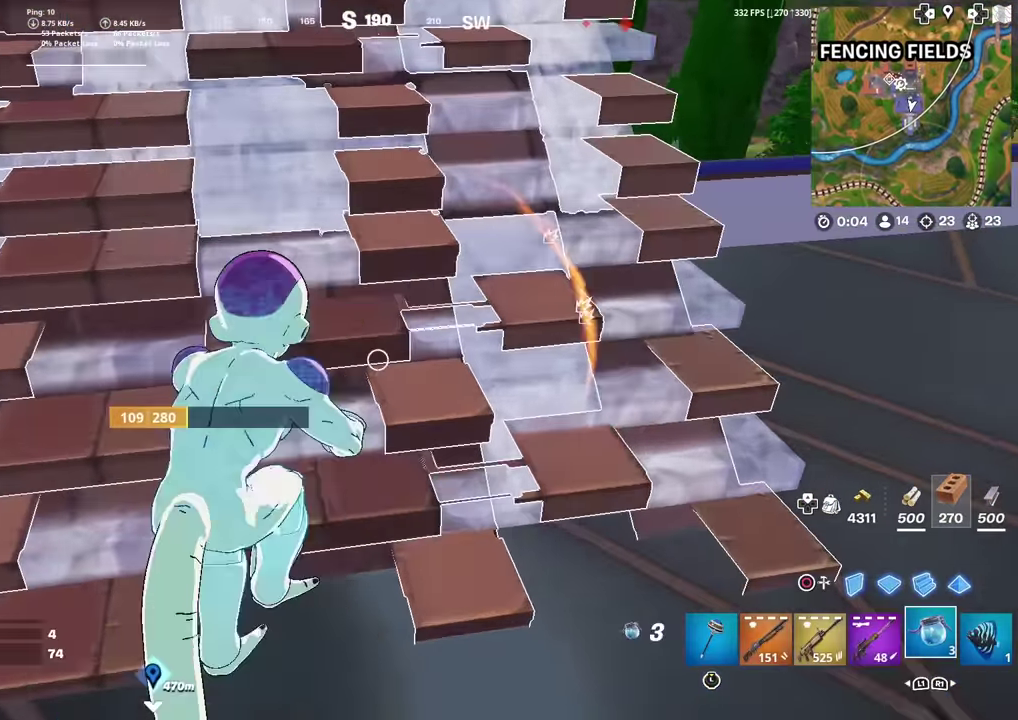
{"dt_ms": 600, "buttons": [], "left_stick": "center", "right_stick": "center", "events": [[66, "R1", "down"], [100, "right_stick", "left"], [117, "left_stick", "left"], [167, "R1", "up"], [267, "left_stick", "center"], [367, "left_stick", "right"], [417, "left_stick", "down-right"], [567, "left_stick", "center"], [600, "right_stick", "center"]]}
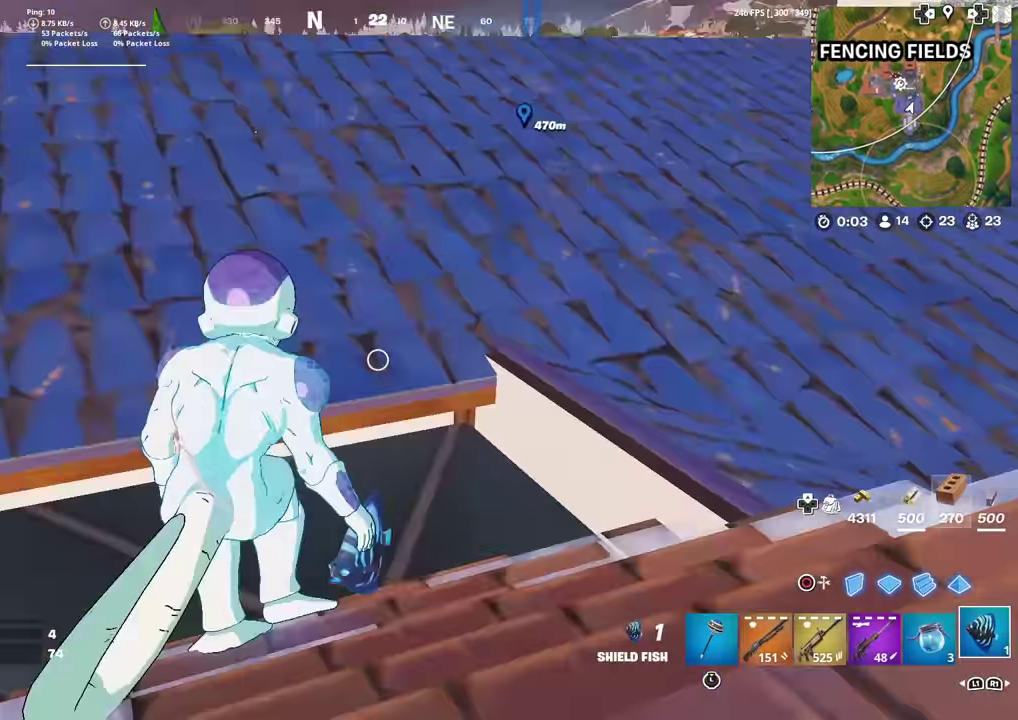
{"dt_ms": 401, "buttons": [], "left_stick": "up", "right_stick": "up", "events": [[17, "left_stick", "up-left"], [134, "left_stick", "center"], [134, "right_stick", "left"], [217, "right_stick", "center"], [267, "left_stick", "up"], [401, "right_stick", "up"]]}
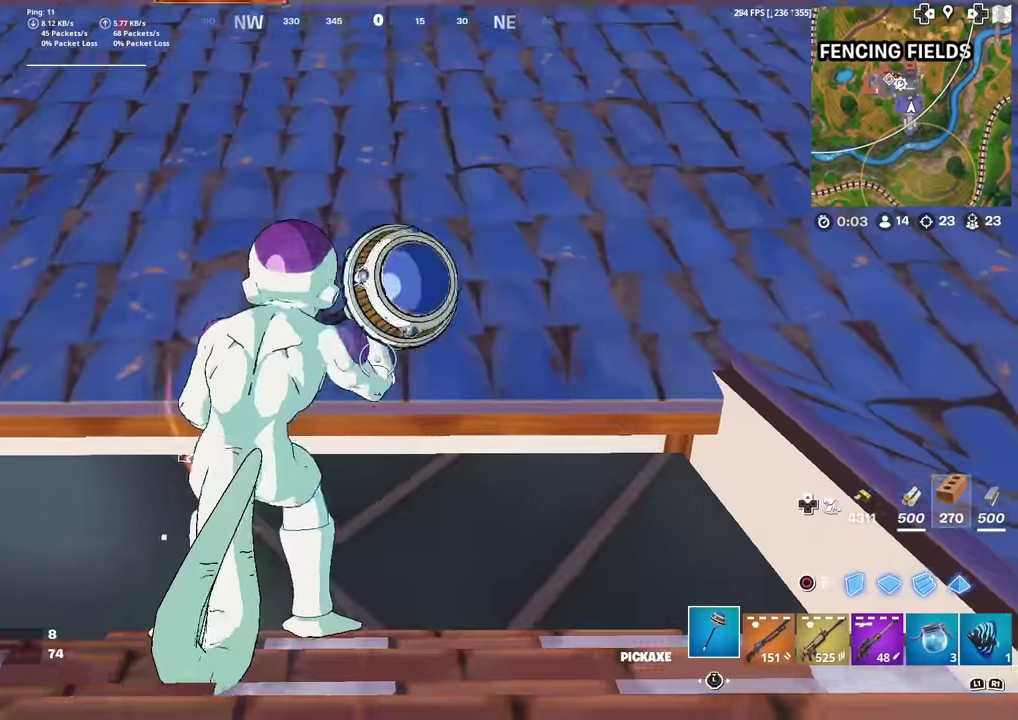
{"dt_ms": 500, "buttons": ["R2"], "left_stick": "left", "right_stick": "center", "events": [[83, "right_stick", "center"], [183, "right_stick", "down-left"], [217, "left_stick", "down-right"], [250, "right_stick", "left"], [267, "left_stick", "down"], [317, "CIRCLE", "down"], [400, "left_stick", "left"], [417, "CIRCLE", "up"], [434, "R2", "down"], [434, "right_stick", "center"]]}
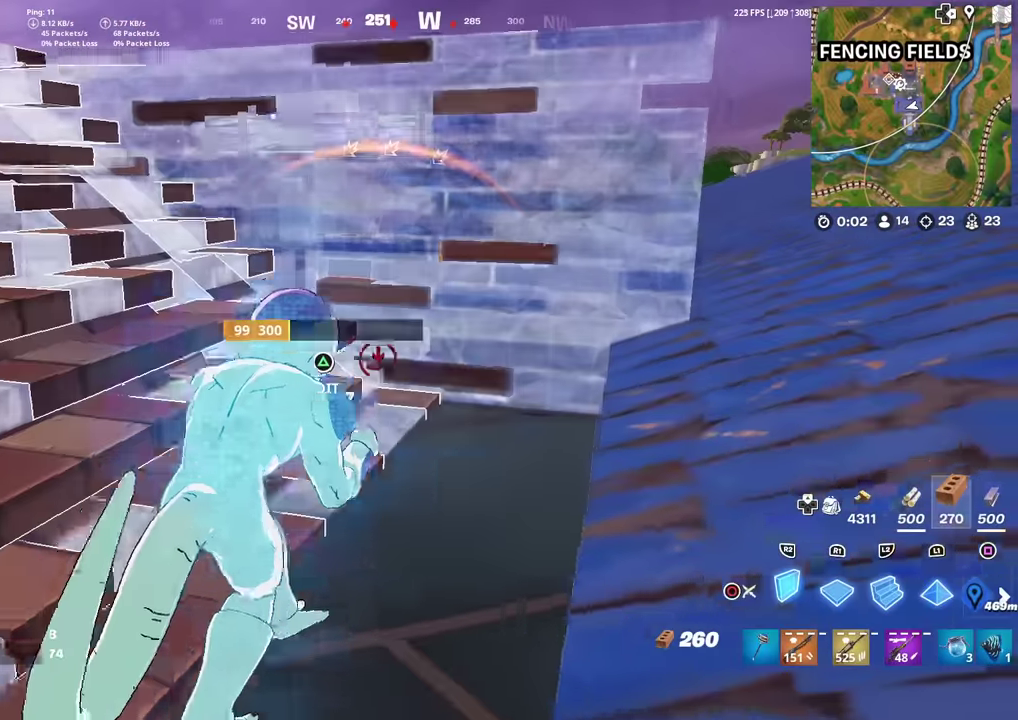
{"dt_ms": 501, "buttons": ["R2"], "left_stick": "up-left", "right_stick": "center", "events": [[84, "left_stick", "center"], [134, "CIRCLE", "down"], [134, "R2", "up"], [150, "left_stick", "right"], [234, "CIRCLE", "up"], [234, "right_stick", "right"], [267, "left_stick", "up-right"], [384, "left_stick", "up"], [417, "R2", "down"], [484, "left_stick", "up-left"], [484, "right_stick", "center"]]}
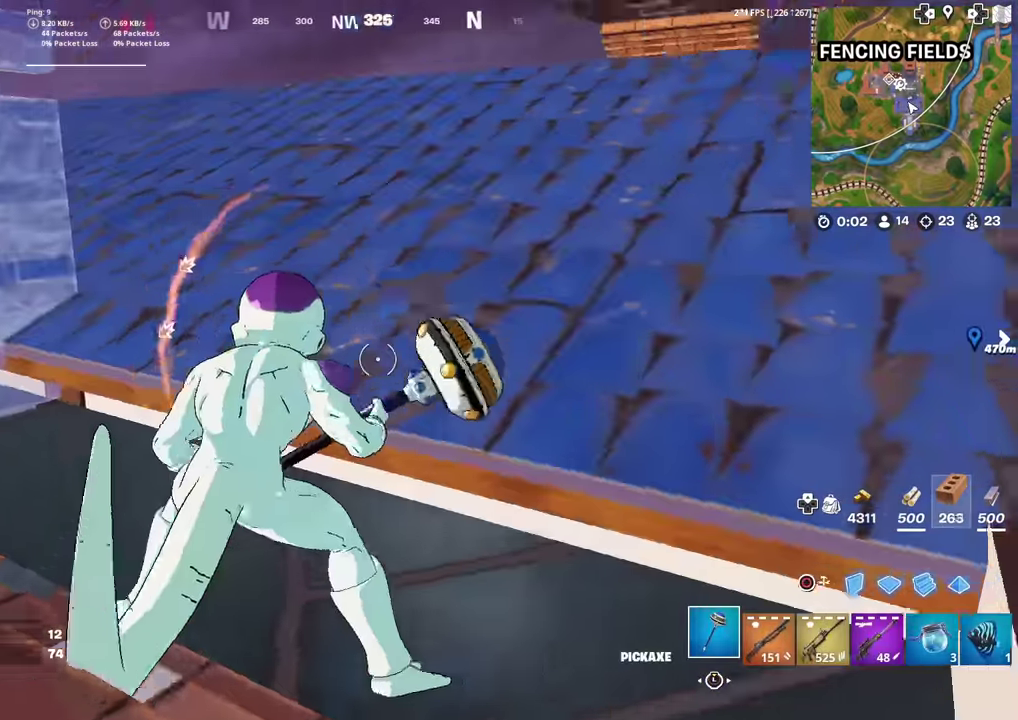
{"dt_ms": 500, "buttons": ["R2"], "left_stick": "center", "right_stick": "center", "events": [[66, "right_stick", "down"], [83, "left_stick", "left"], [167, "left_stick", "down-left"], [200, "right_stick", "center"], [300, "left_stick", "up-right"], [434, "left_stick", "center"]]}
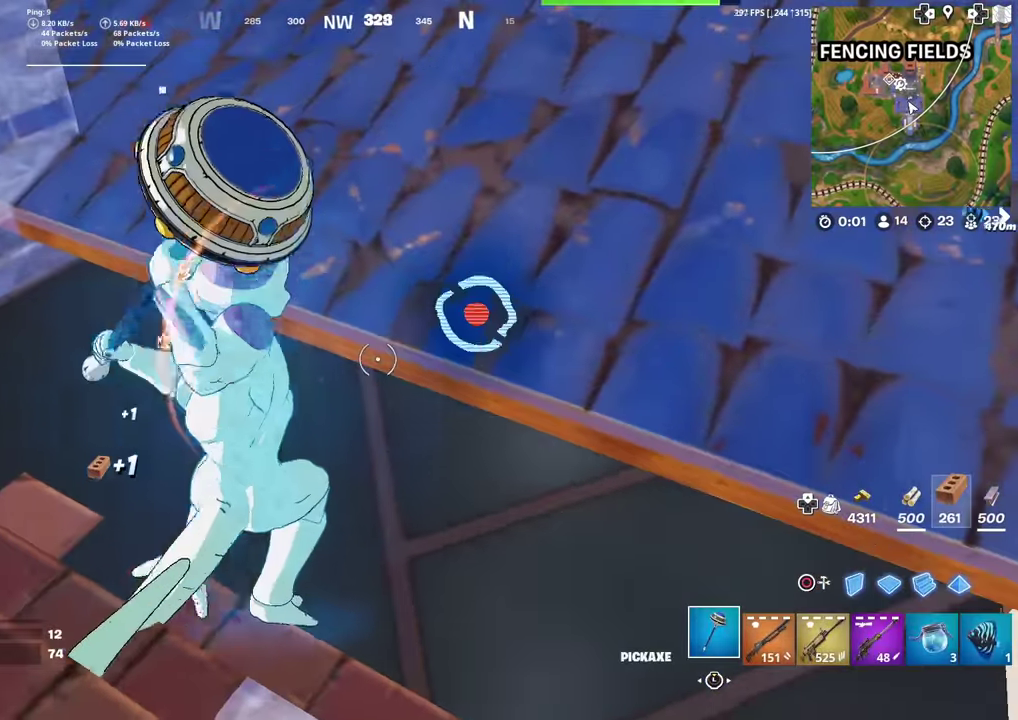
{"dt_ms": 501, "buttons": ["R2"], "left_stick": "up-left", "right_stick": "center", "events": [[100, "right_stick", "up-right"], [150, "left_stick", "left"], [184, "right_stick", "center"], [200, "left_stick", "down-left"], [434, "left_stick", "left"], [484, "left_stick", "up-left"]]}
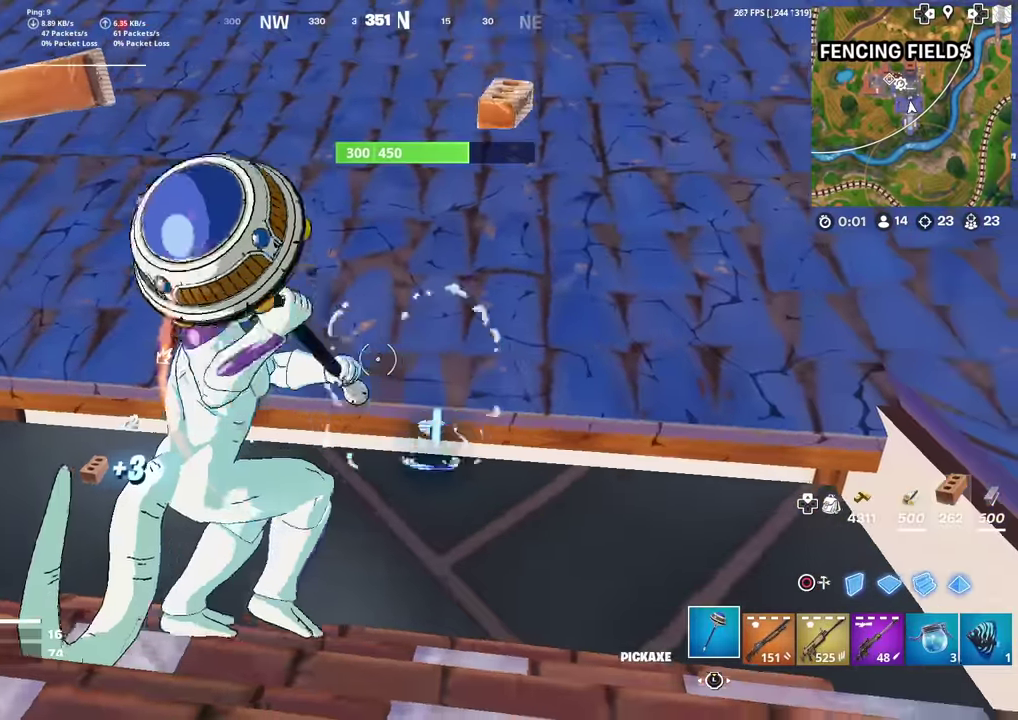
{"dt_ms": 400, "buttons": ["R2"], "left_stick": "down", "right_stick": "center", "events": [[33, "left_stick", "up"], [200, "right_stick", "down-right"], [217, "left_stick", "up-right"], [283, "right_stick", "center"], [317, "left_stick", "center"], [383, "left_stick", "down"]]}
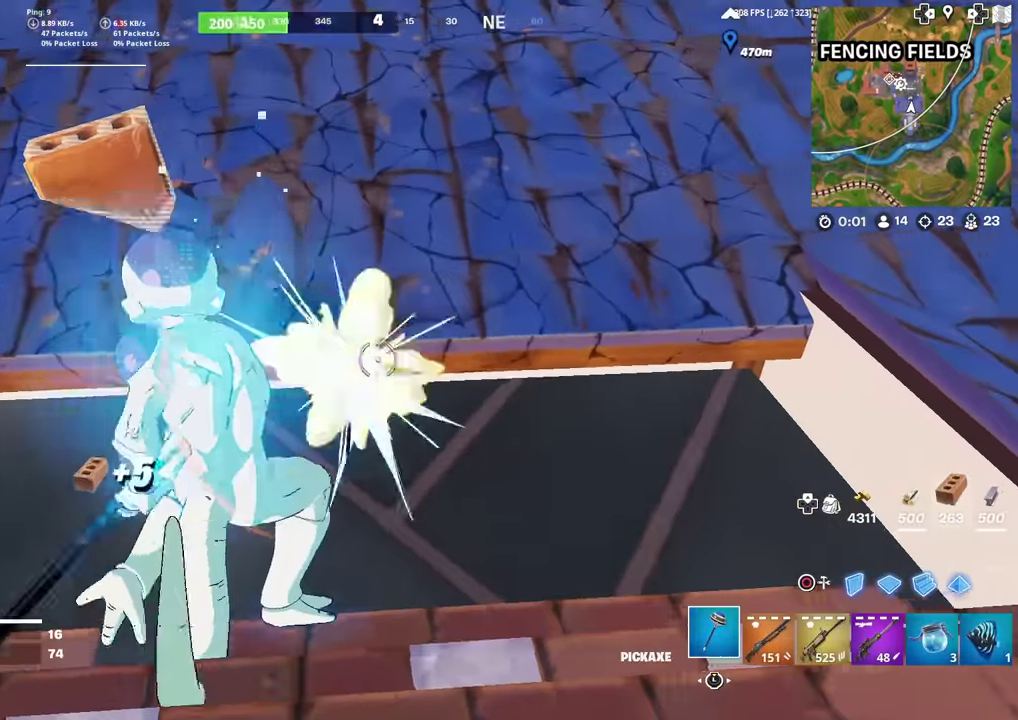
{"dt_ms": 601, "buttons": ["R2"], "left_stick": "center", "right_stick": "center", "events": [[100, "left_stick", "left"], [217, "left_stick", "center"], [300, "right_stick", "up"], [384, "right_stick", "left"], [401, "left_stick", "left"], [451, "left_stick", "center"], [451, "right_stick", "center"]]}
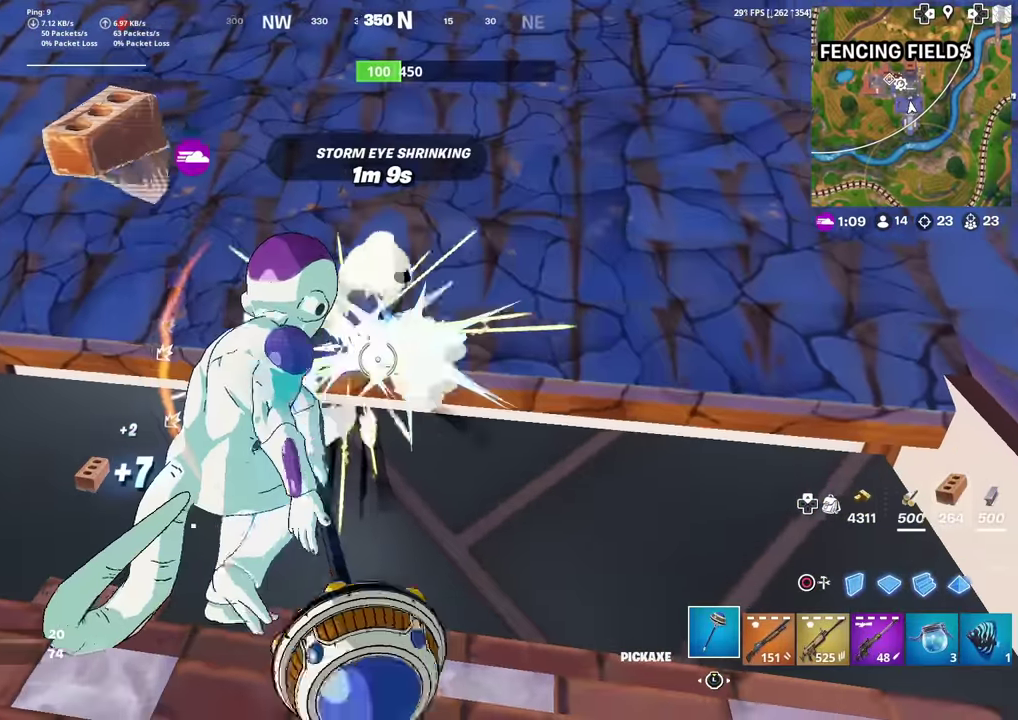
{"dt_ms": 400, "buttons": ["R2", "R3"], "left_stick": "up-left", "right_stick": "center"}